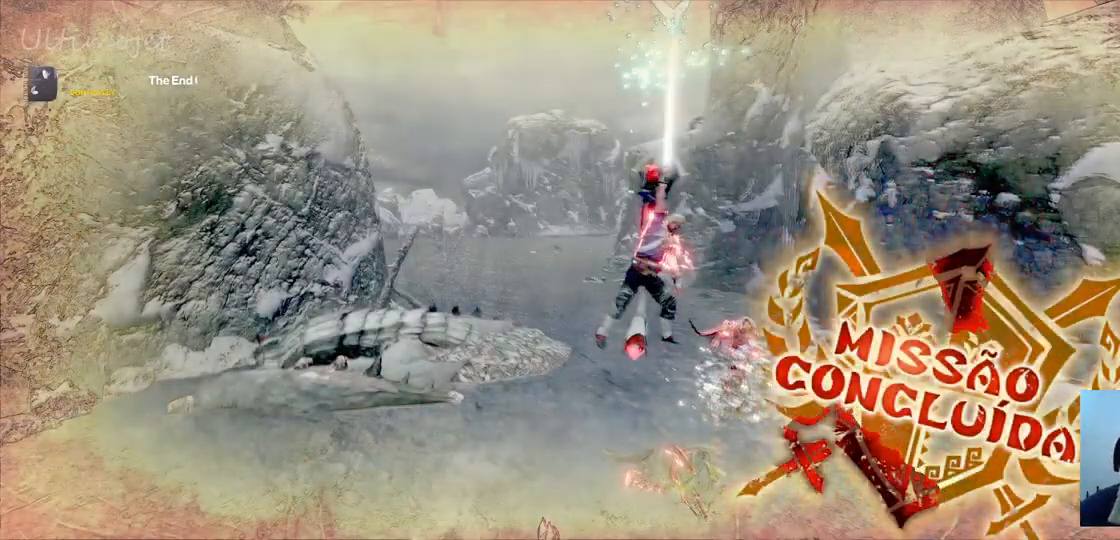
Gameplay with a controller (PlayStation layout); each line is a JSON object with the inputs held at the frame after it. "events" lists button and stick changes between this image and that frame as [ms after this image, input, new state], when the widget could be followed in between.
{"buttons": [], "left_stick": "center", "right_stick": "center", "events": []}
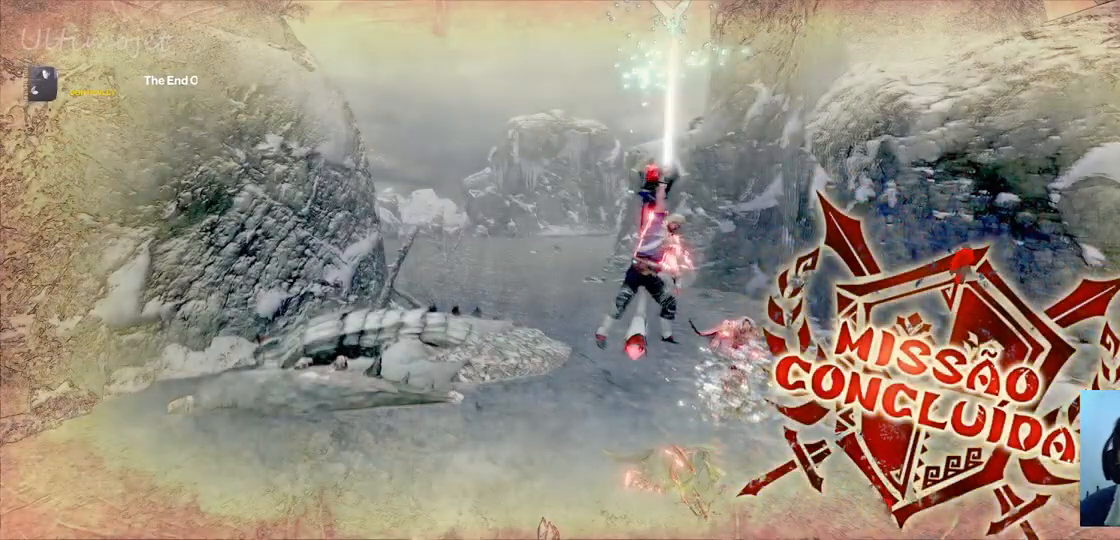
{"buttons": ["CROSS"], "left_stick": "center", "right_stick": "center", "events": [[450, "CROSS", "down"]]}
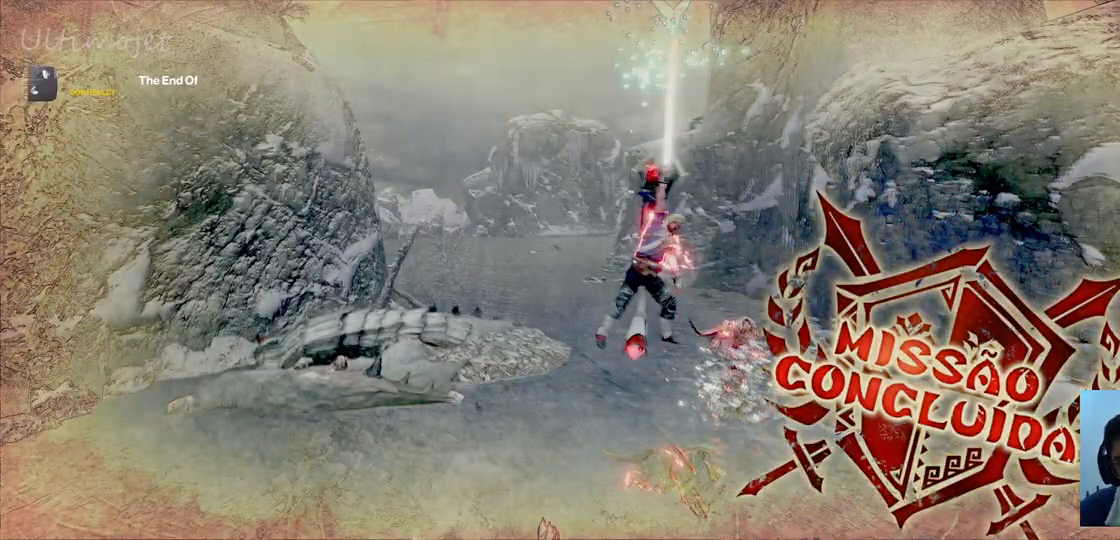
{"buttons": [], "left_stick": "center", "right_stick": "center", "events": [[150, "CROSS", "up"]]}
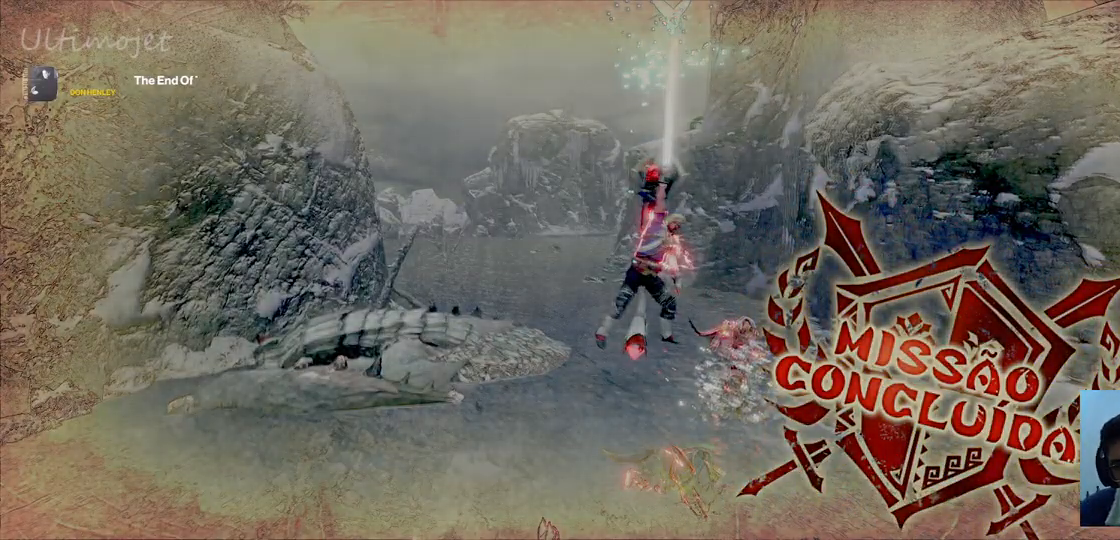
{"buttons": [], "left_stick": "center", "right_stick": "center", "events": []}